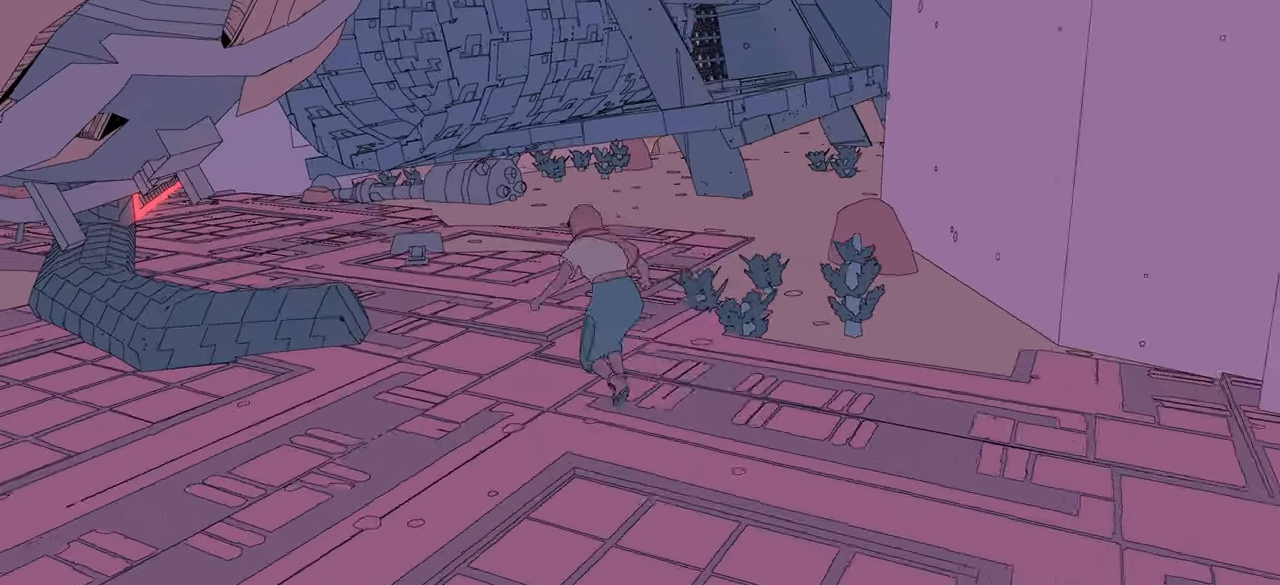
Gameplay with a controller (Xbox layout); each line is a JSON object with the inputs held at the frame after it. "events" lists button and stick changes between this image and that frame as [ms after this image, input, new state], when the widget could be followed in between.
{"buttons": ["A"], "left_stick": "up-left", "right_stick": "center", "events": []}
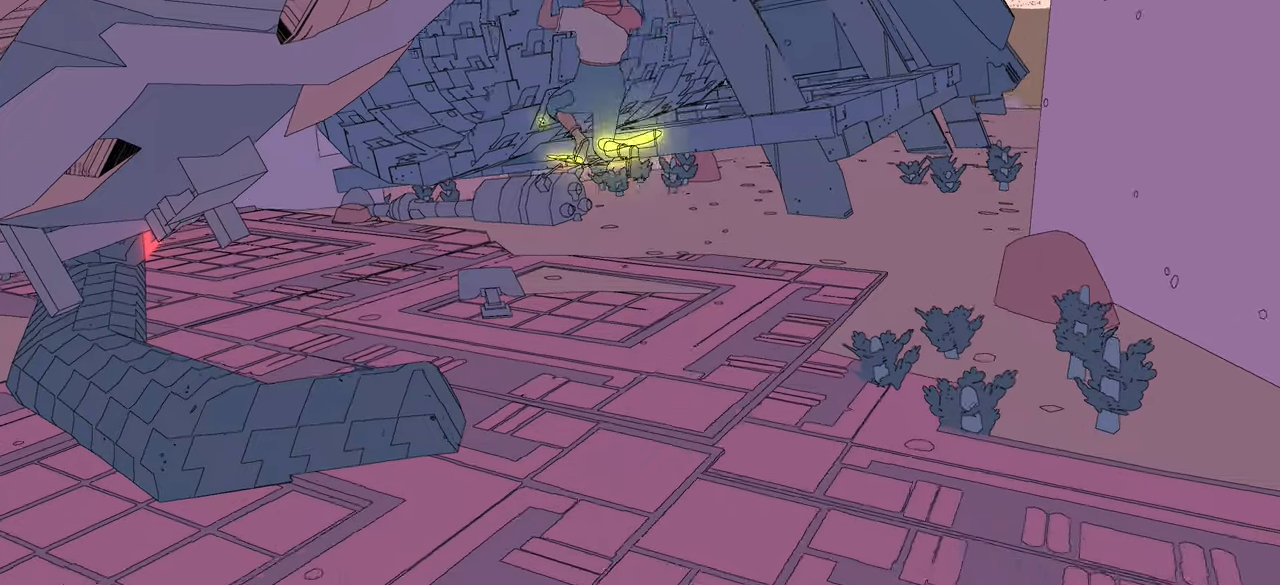
{"buttons": [], "left_stick": "up-left", "right_stick": "center", "events": [[16, "A", "up"]]}
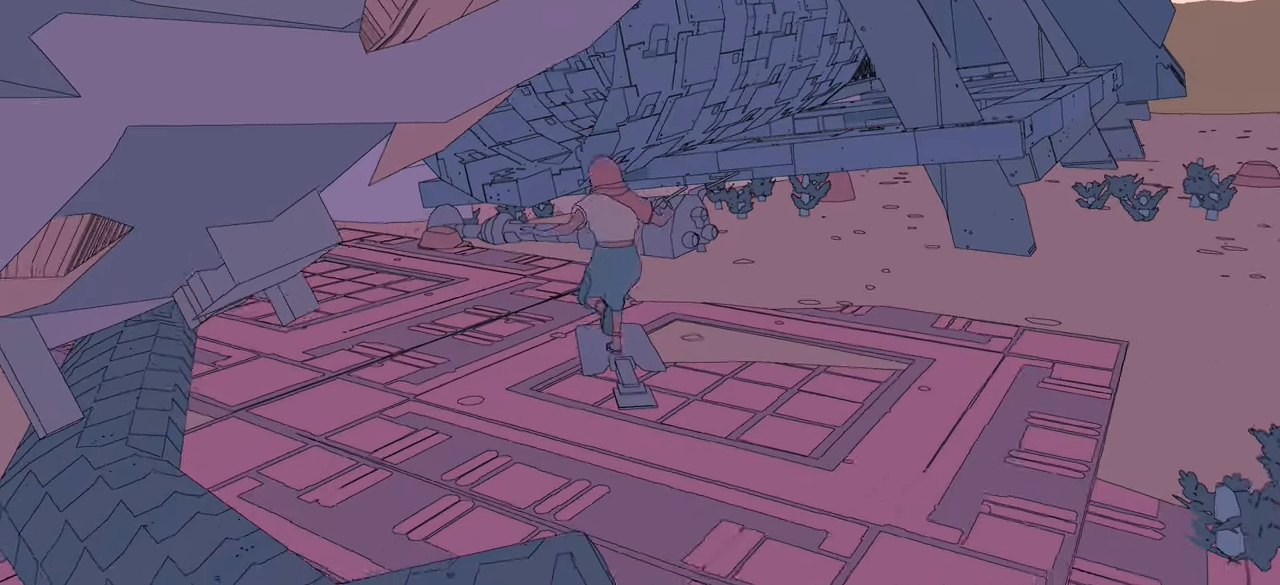
{"buttons": [], "left_stick": "up-left", "right_stick": "center", "events": [[100, "right_stick", "up"], [266, "right_stick", "center"]]}
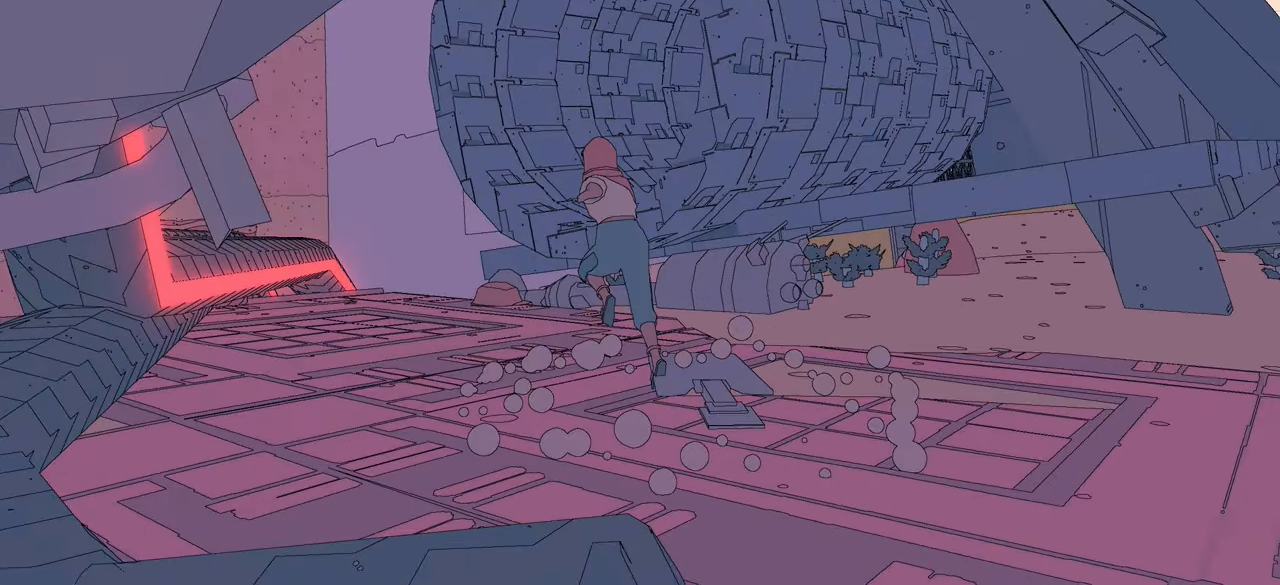
{"buttons": ["A"], "left_stick": "up", "right_stick": "center", "events": [[83, "right_stick", "right"], [250, "left_stick", "up"], [300, "right_stick", "center"], [416, "A", "down"]]}
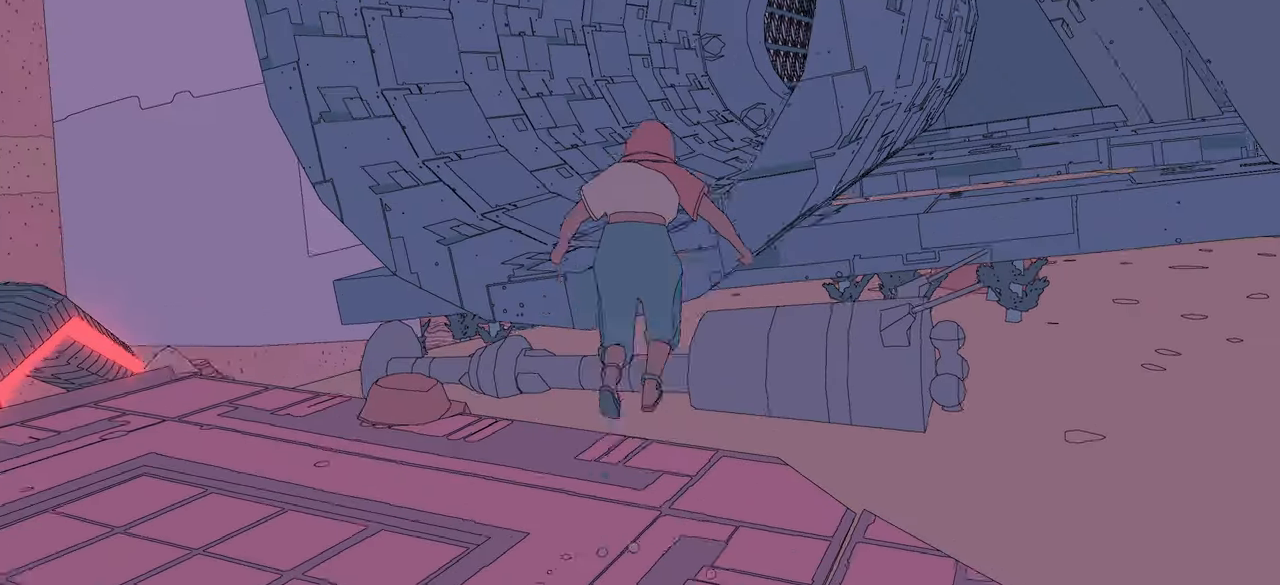
{"buttons": [], "left_stick": "up", "right_stick": "right", "events": [[200, "A", "up"], [433, "right_stick", "right"]]}
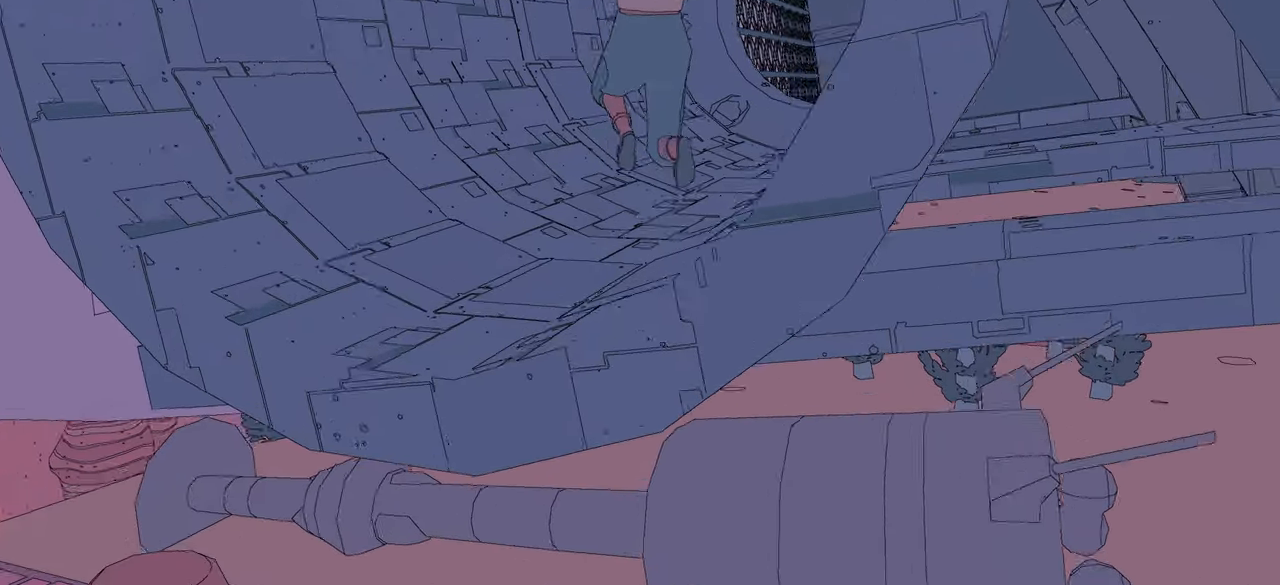
{"buttons": [], "left_stick": "up", "right_stick": "center", "events": [[216, "right_stick", "center"]]}
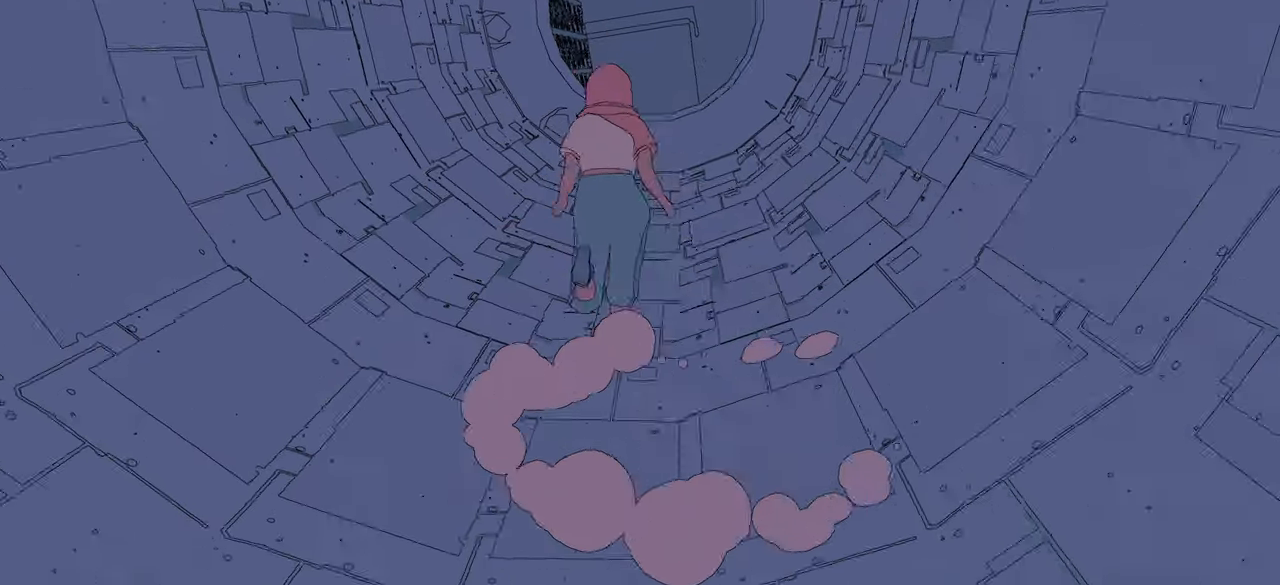
{"buttons": [], "left_stick": "up", "right_stick": "center", "events": []}
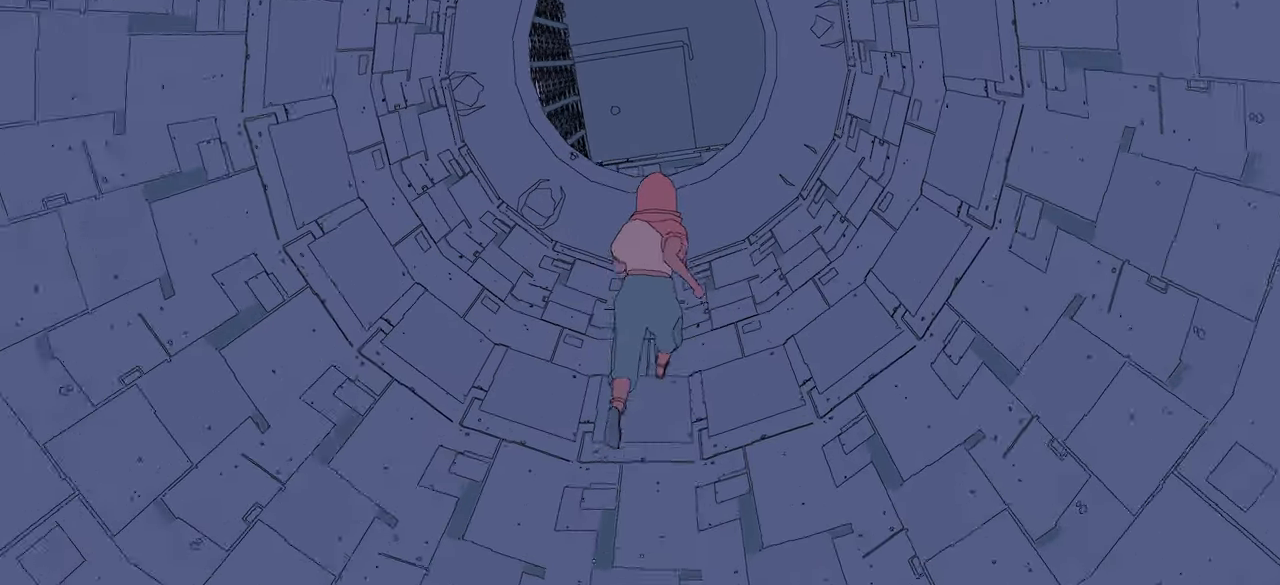
{"buttons": [], "left_stick": "center", "right_stick": "center", "events": [[466, "left_stick", "center"]]}
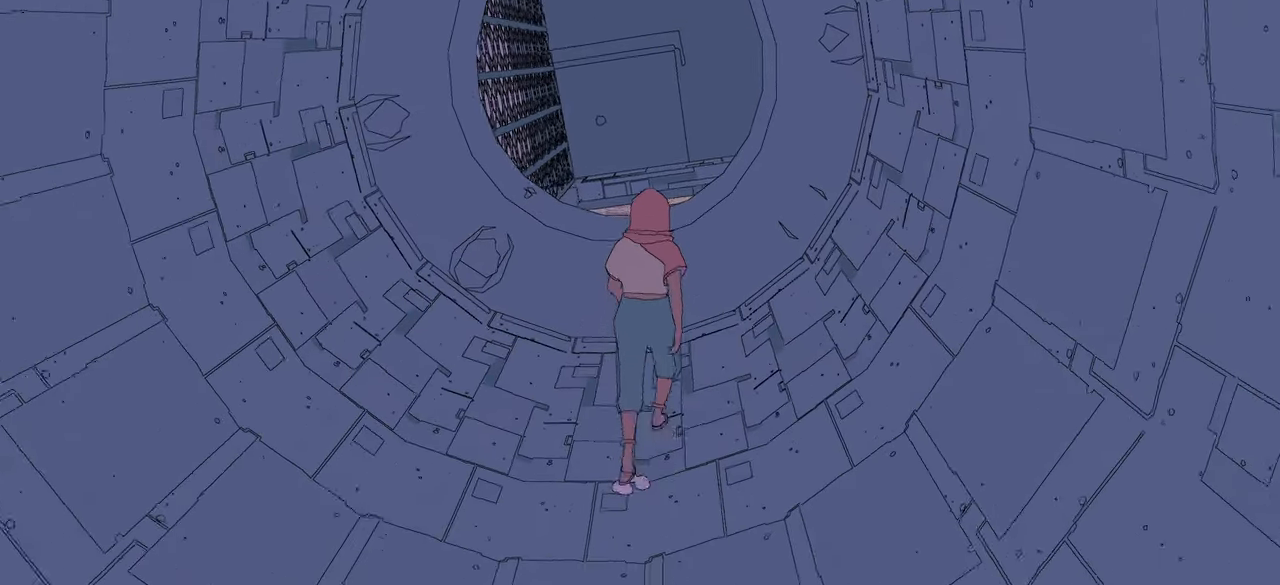
{"buttons": [], "left_stick": "down-right", "right_stick": "right", "events": [[50, "right_stick", "right"], [316, "left_stick", "down-right"]]}
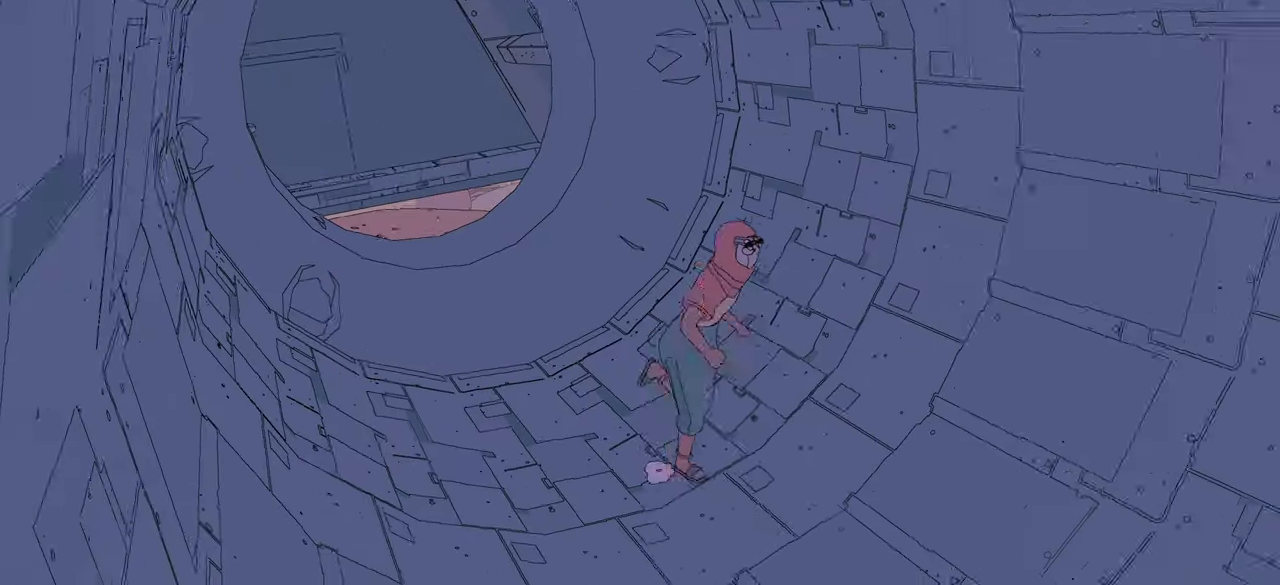
{"buttons": [], "left_stick": "down-right", "right_stick": "right", "events": []}
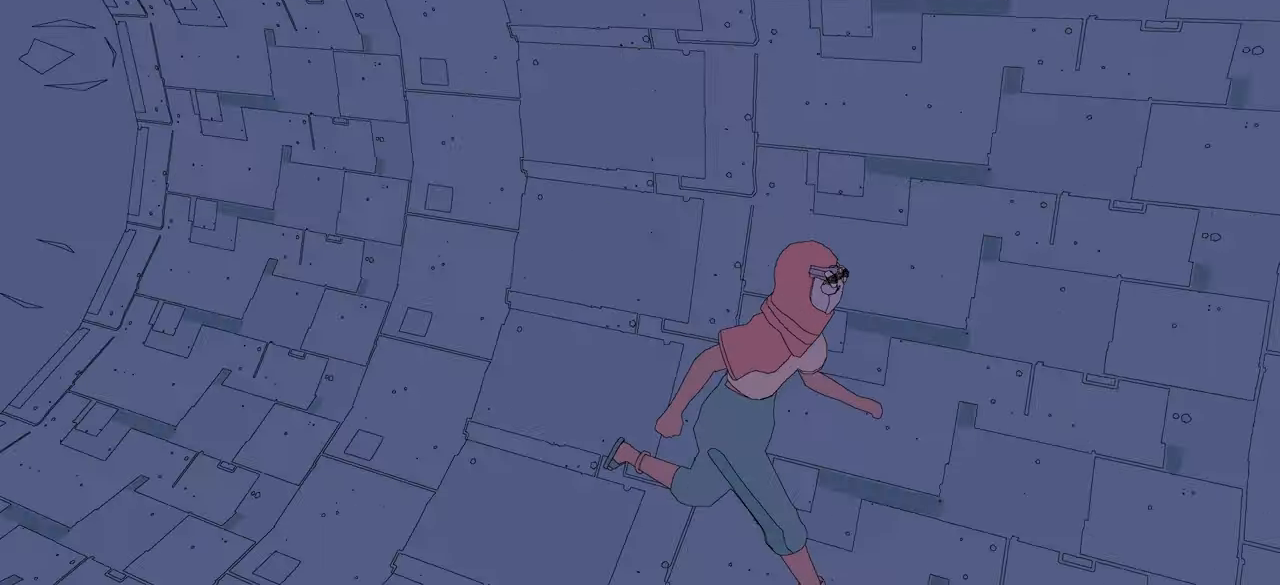
{"buttons": [], "left_stick": "right", "right_stick": "right", "events": [[333, "left_stick", "right"]]}
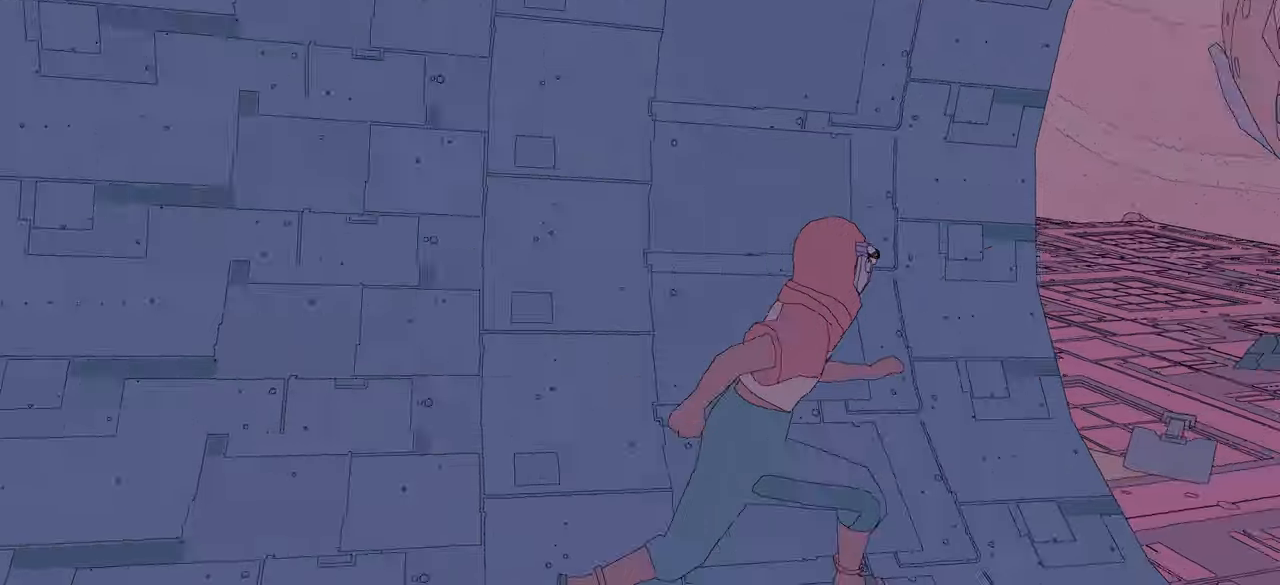
{"buttons": [], "left_stick": "up-right", "right_stick": "center", "events": [[67, "left_stick", "up-right"], [383, "right_stick", "center"]]}
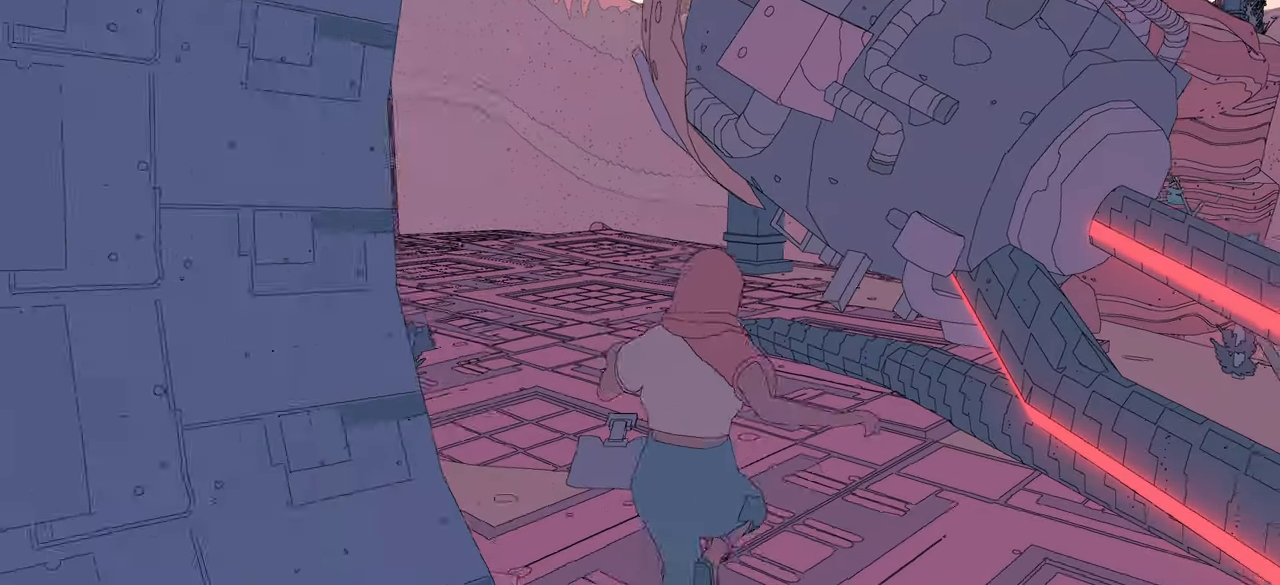
{"buttons": [], "left_stick": "up", "right_stick": "center", "events": [[200, "left_stick", "up"]]}
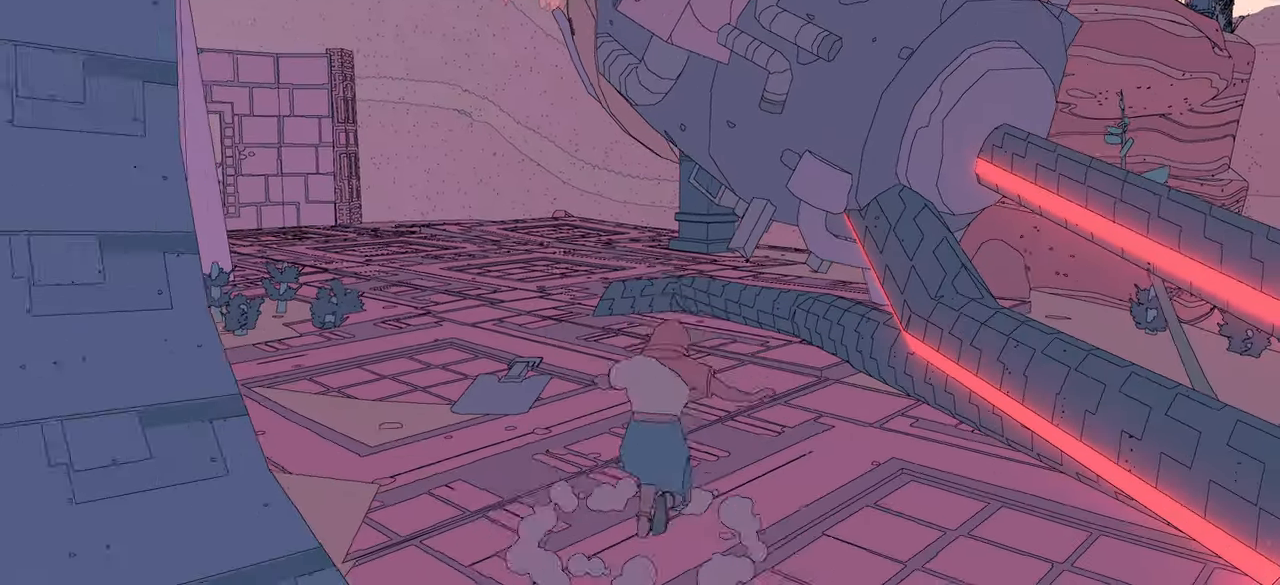
{"buttons": [], "left_stick": "center", "right_stick": "center", "events": [[233, "right_stick", "right"], [300, "left_stick", "up-right"], [483, "left_stick", "center"], [500, "right_stick", "center"]]}
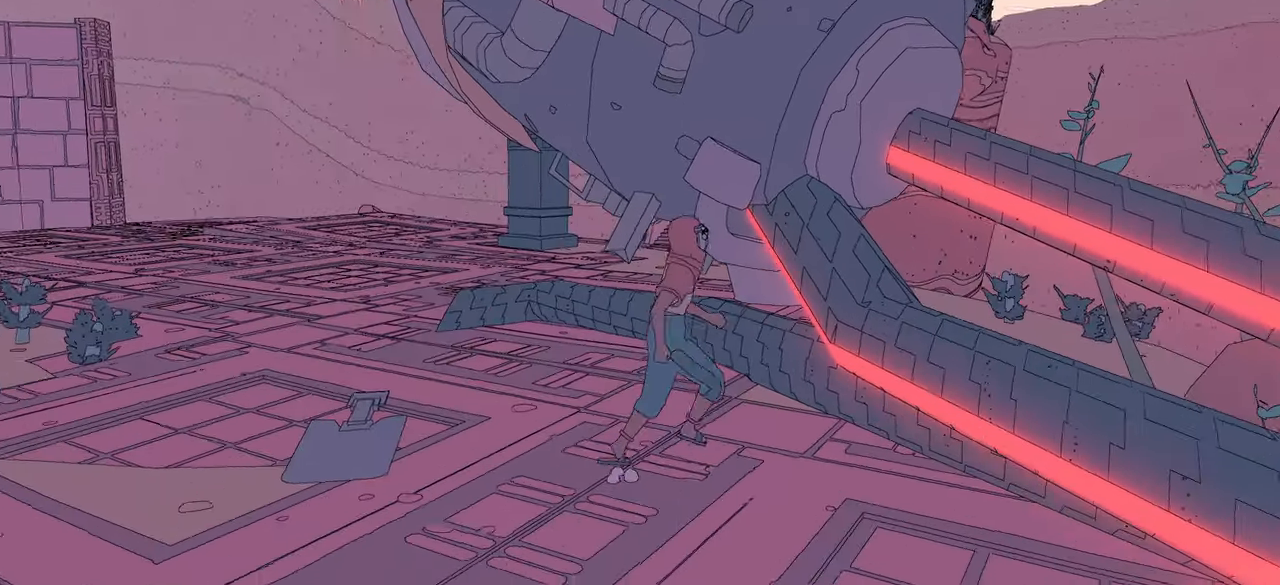
{"buttons": ["A"], "left_stick": "up-right", "right_stick": "center", "events": [[167, "left_stick", "right"], [217, "left_stick", "down-right"], [450, "A", "down"], [483, "left_stick", "up-right"]]}
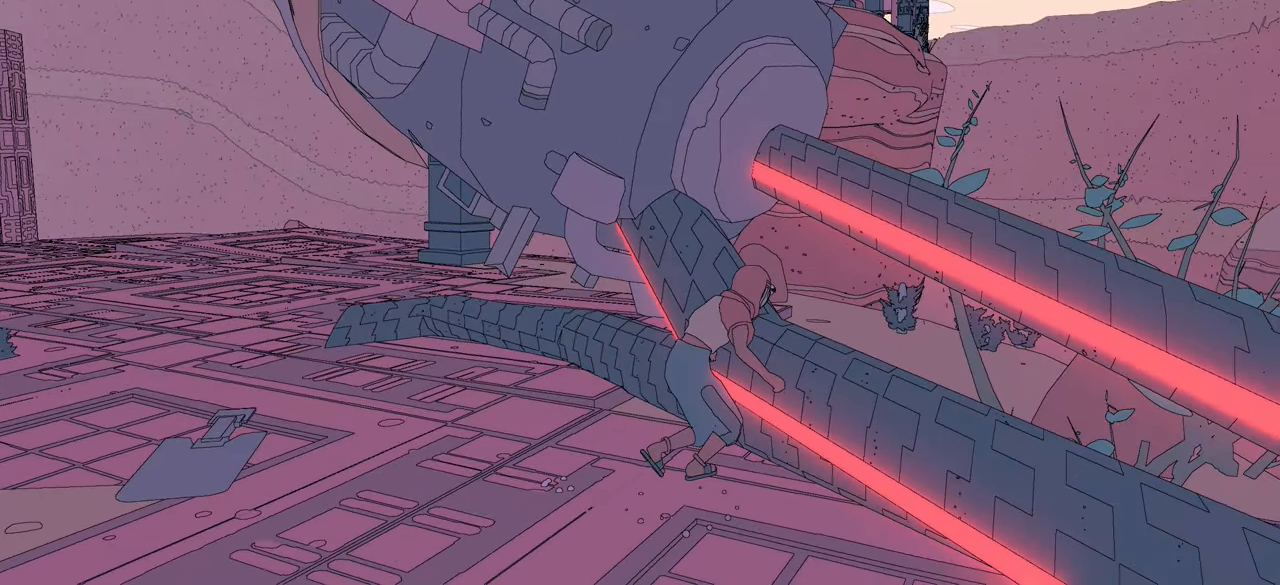
{"buttons": [], "left_stick": "up-right", "right_stick": "center", "events": [[300, "A", "up"]]}
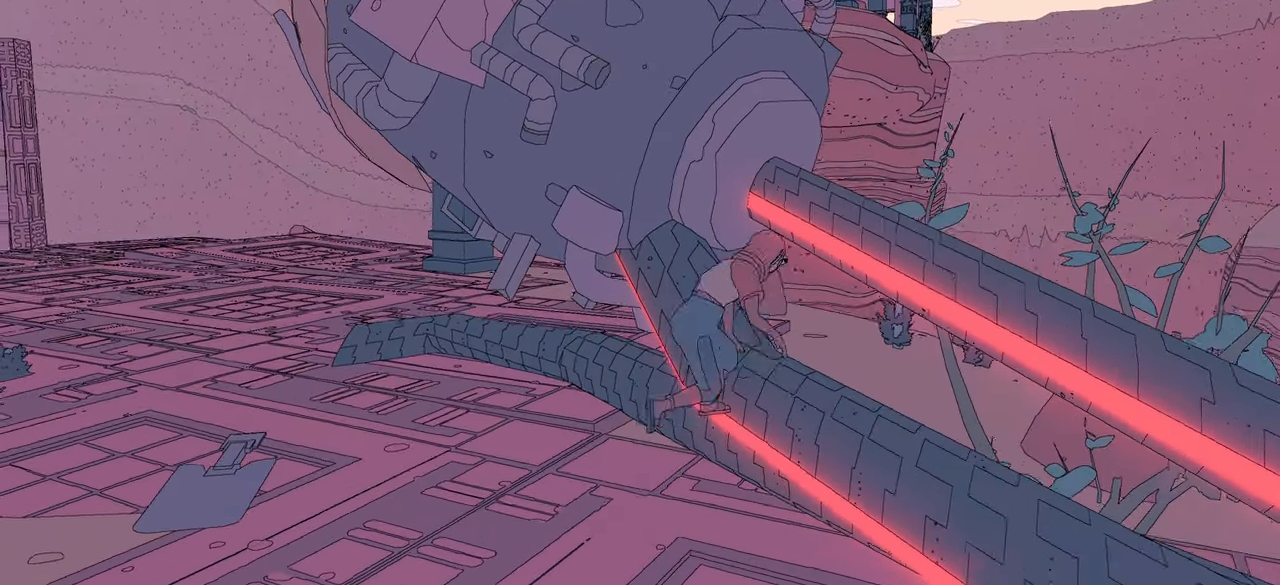
{"buttons": [], "left_stick": "up", "right_stick": "center", "events": [[233, "A", "down"], [233, "left_stick", "up"], [467, "A", "up"]]}
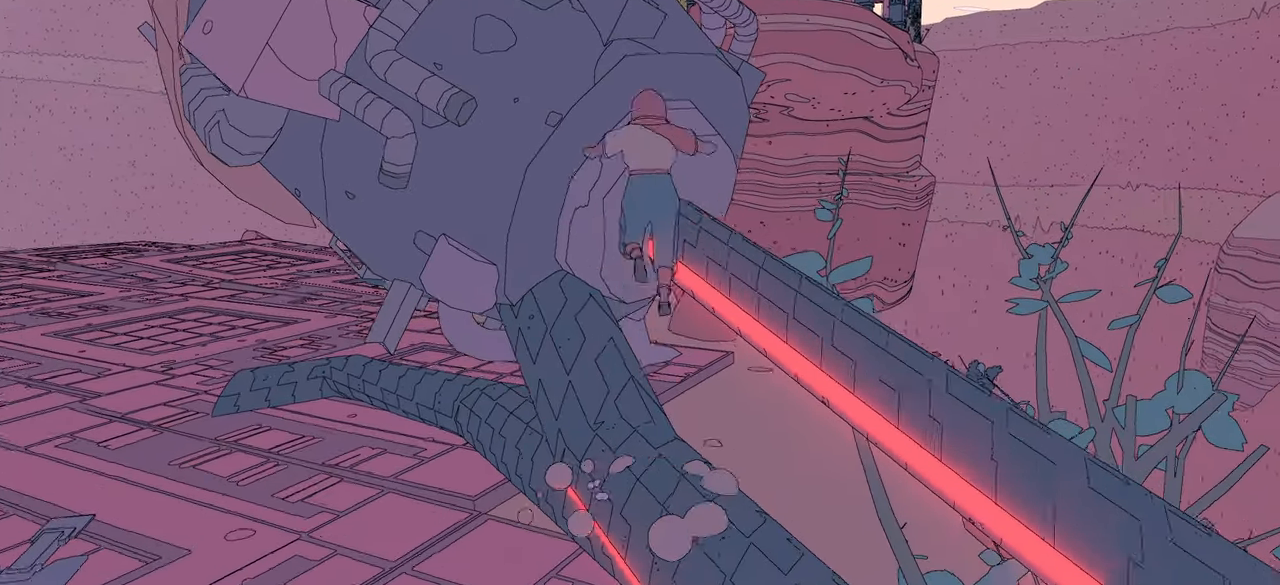
{"buttons": [], "left_stick": "up-right", "right_stick": "left", "events": [[383, "left_stick", "up-right"], [400, "right_stick", "left"]]}
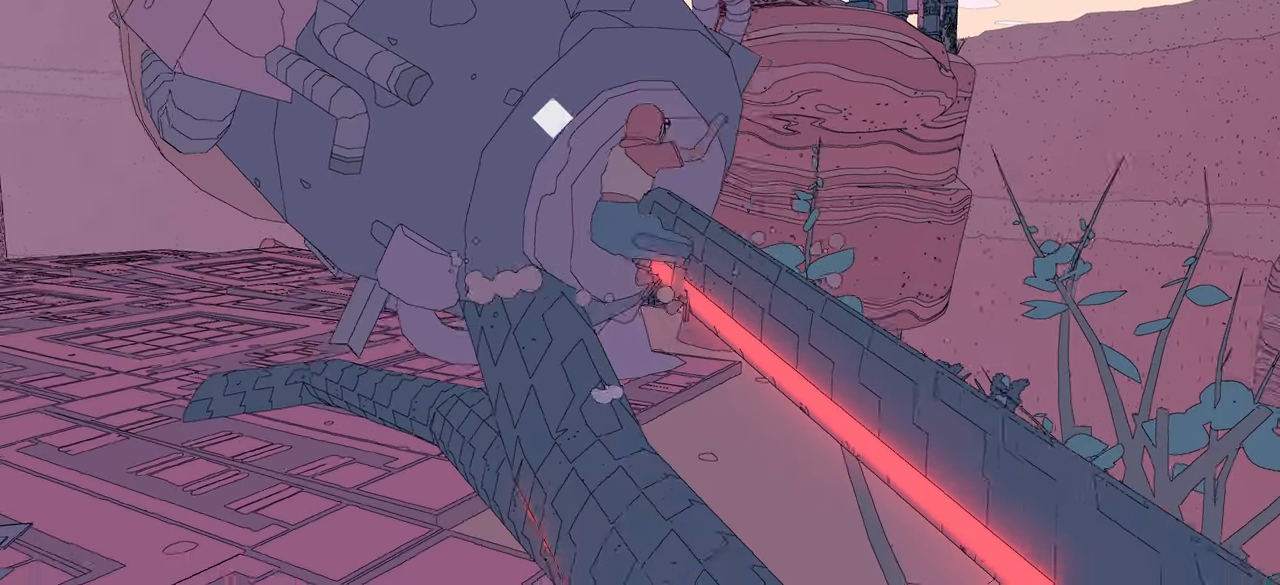
{"buttons": [], "left_stick": "right", "right_stick": "center", "events": [[383, "right_stick", "center"], [450, "left_stick", "right"]]}
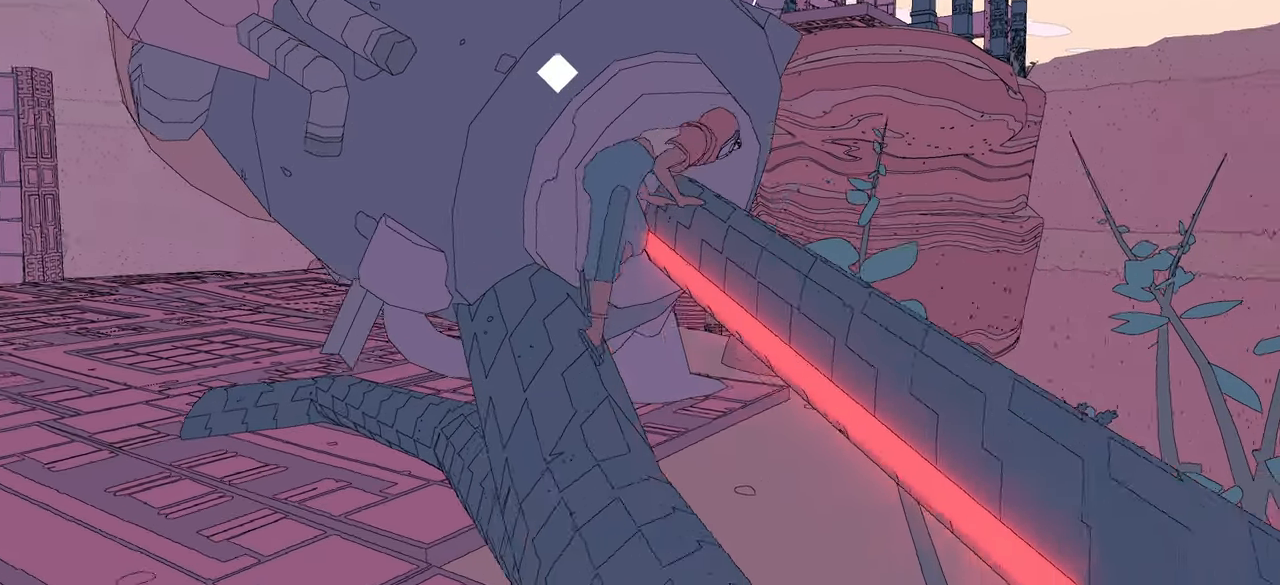
{"buttons": [], "left_stick": "right", "right_stick": "center", "events": []}
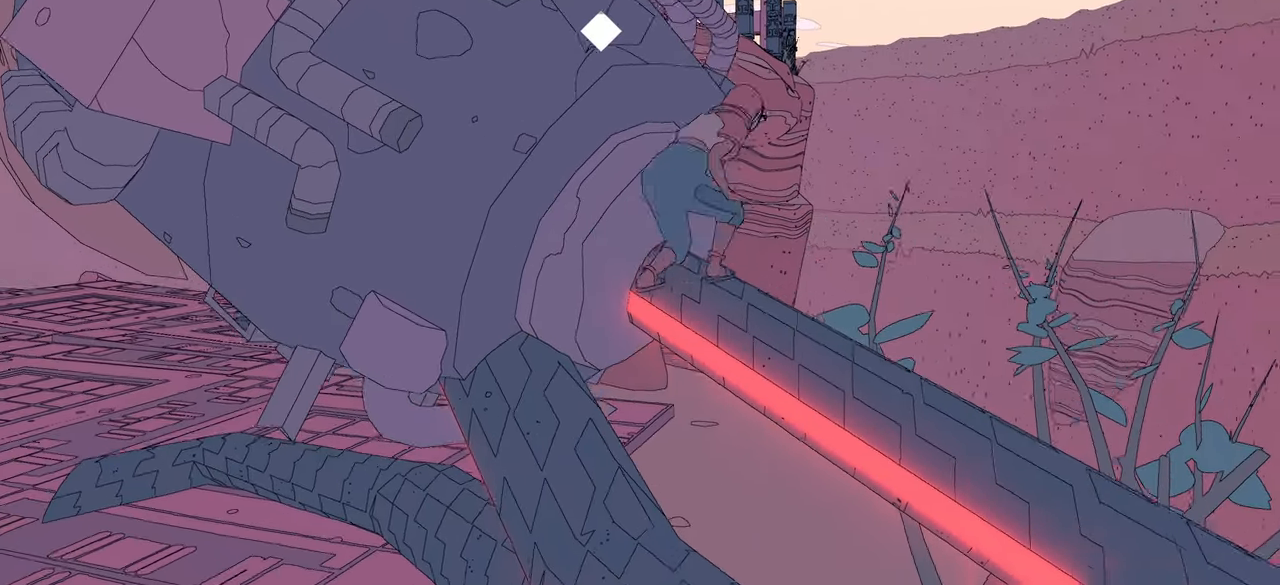
{"buttons": [], "left_stick": "center", "right_stick": "left", "events": [[83, "right_stick", "left"], [117, "left_stick", "down-right"], [350, "left_stick", "center"]]}
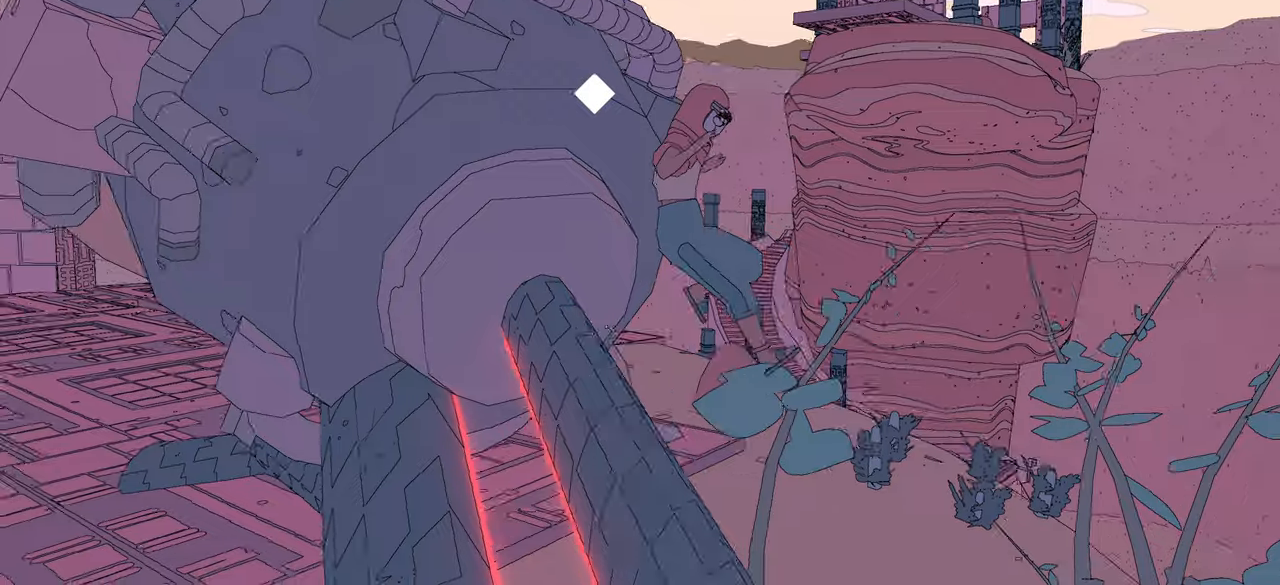
{"buttons": [], "left_stick": "up-left", "right_stick": "up-left", "events": [[284, "left_stick", "left"], [284, "right_stick", "up-left"], [350, "left_stick", "up-left"]]}
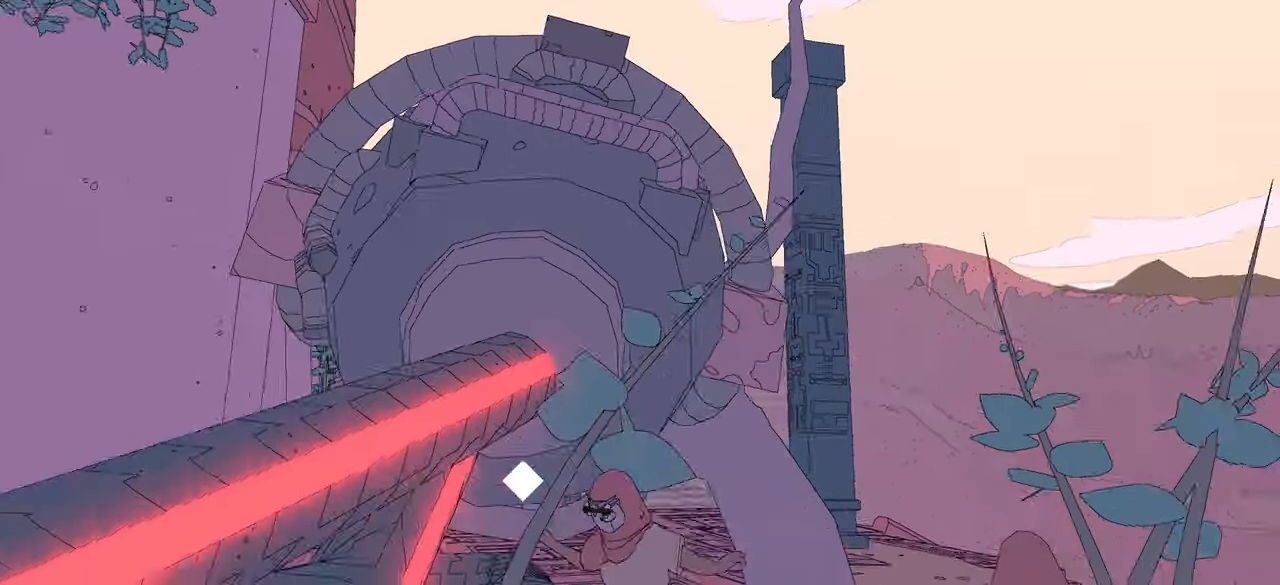
{"buttons": [], "left_stick": "center", "right_stick": "down-right", "events": [[50, "right_stick", "left"], [100, "left_stick", "center"], [150, "right_stick", "down"], [317, "right_stick", "down-right"]]}
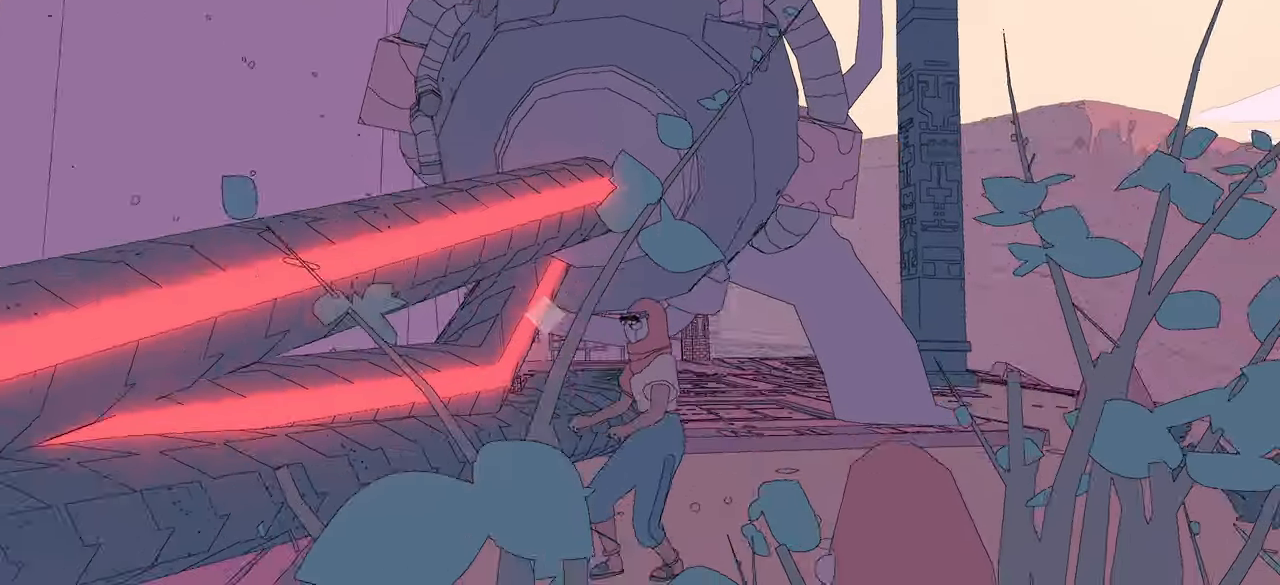
{"buttons": [], "left_stick": "up", "right_stick": "right", "events": [[17, "left_stick", "right"], [84, "right_stick", "right"], [150, "left_stick", "up-right"], [484, "left_stick", "up"]]}
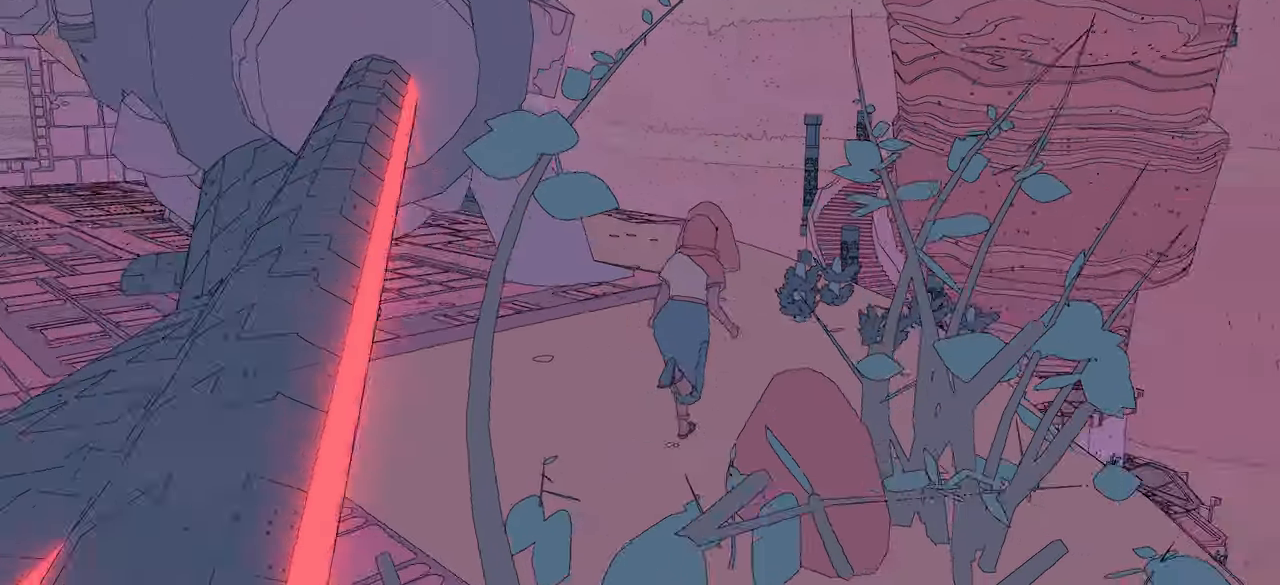
{"buttons": [], "left_stick": "up", "right_stick": "center", "events": [[217, "right_stick", "center"]]}
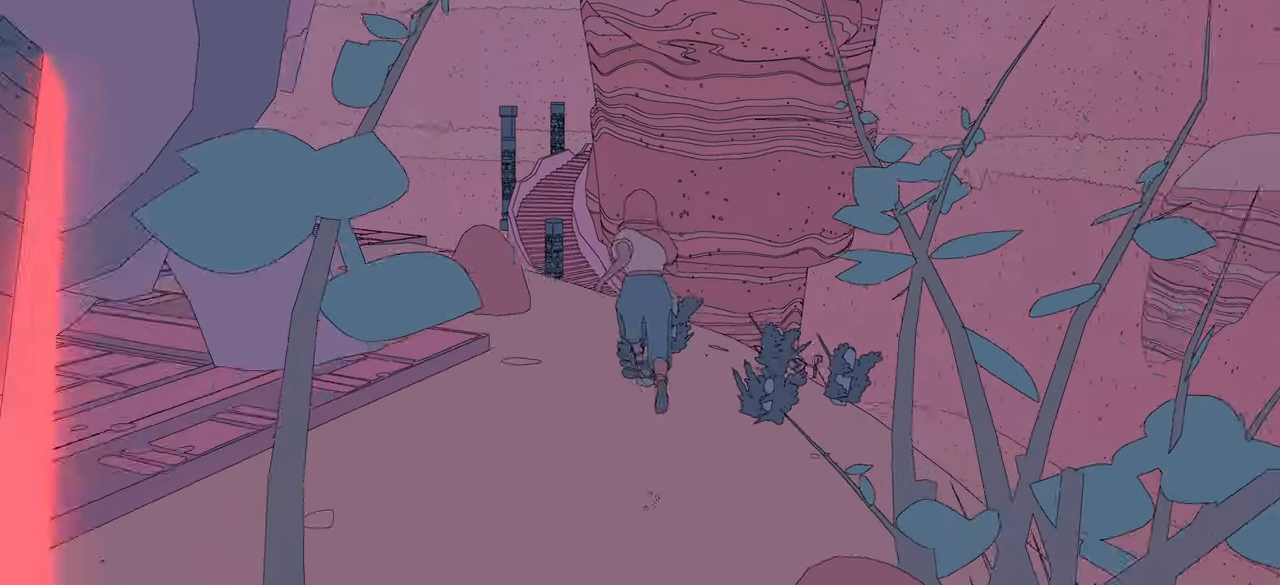
{"buttons": [], "left_stick": "center", "right_stick": "right", "events": [[50, "right_stick", "left"], [184, "left_stick", "center"], [217, "right_stick", "center"], [284, "right_stick", "right"]]}
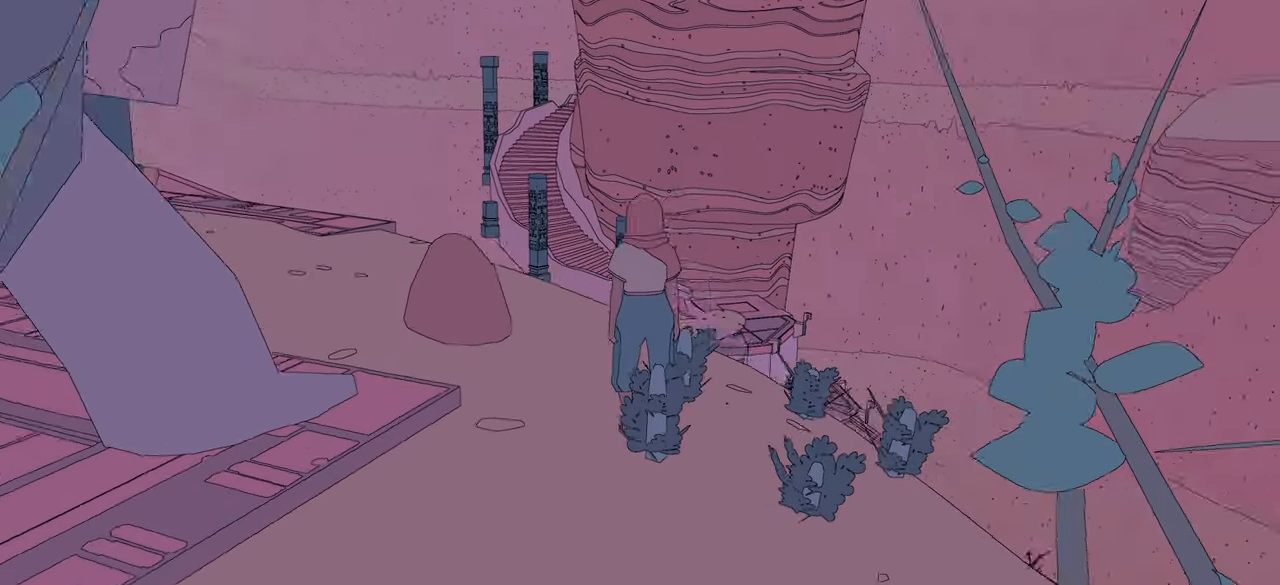
{"buttons": [], "left_stick": "center", "right_stick": "center", "events": [[184, "right_stick", "down-right"], [367, "right_stick", "center"]]}
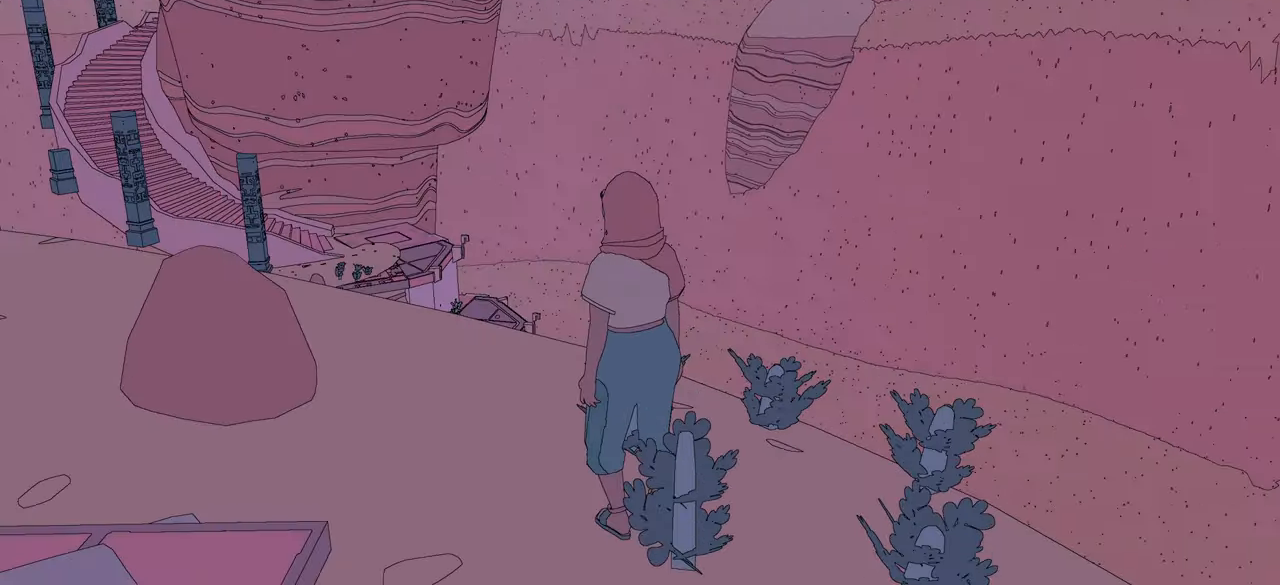
{"buttons": [], "left_stick": "center", "right_stick": "center", "events": []}
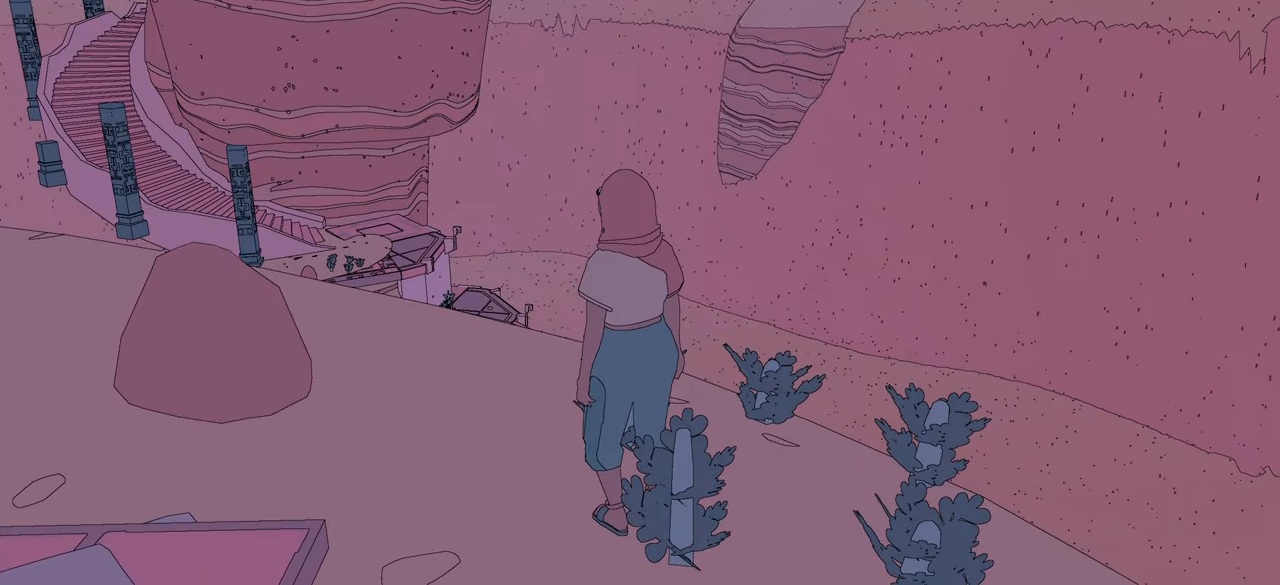
{"buttons": [], "left_stick": "center", "right_stick": "left", "events": [[67, "right_stick", "left"], [284, "right_stick", "center"], [384, "right_stick", "left"]]}
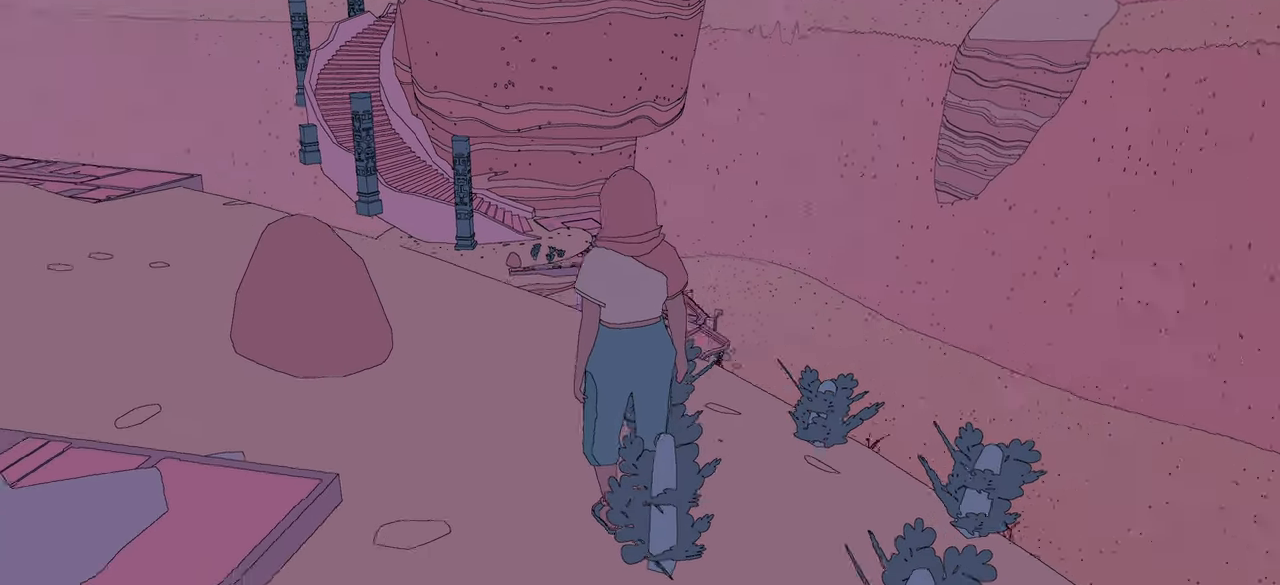
{"buttons": [], "left_stick": "up", "right_stick": "left", "events": [[434, "left_stick", "up"]]}